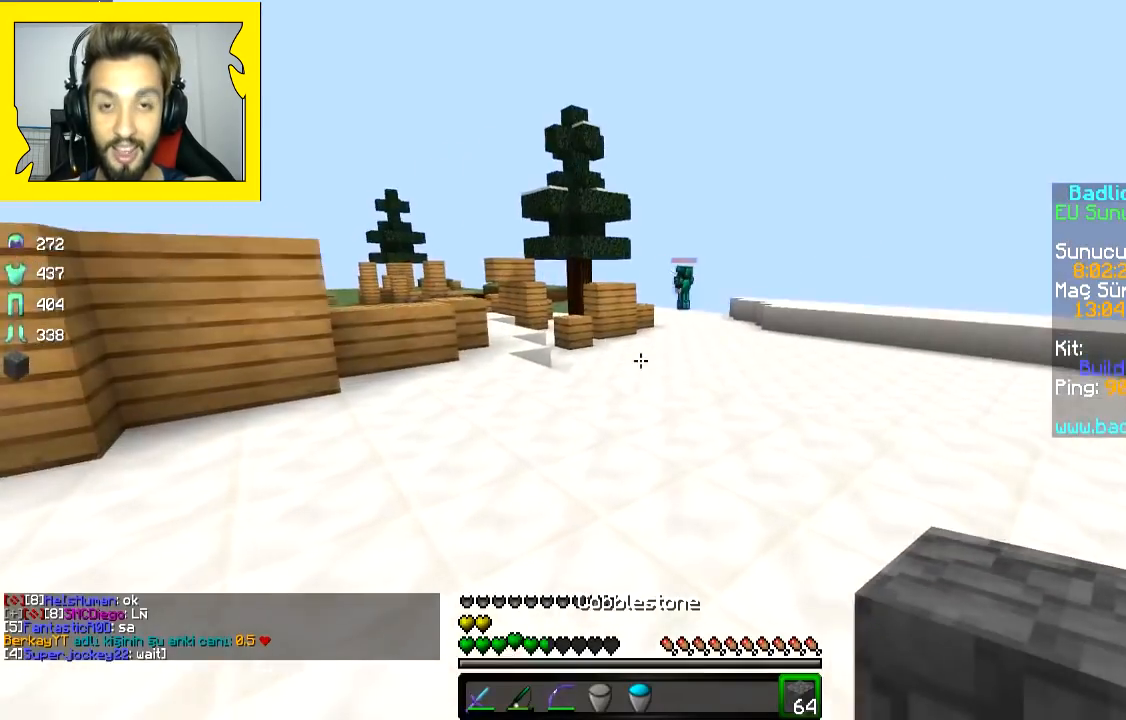
Gameplay with keyboard and mouse; each line is a JSON object with the keys and mouse buttons held at the frame after it. "events" lists presses ("down") and releases ("up") of "a", "d", "s", "space", "w", "mouse_left" and "mouse_right" between this image and that frame as [ms after this image, input, new state], when the widget could be followed in between. "mouse_left", "mouse_right" = the "left", "right" buttons of the "mouse" list. No other keys are recorded. Fast repeated clicks can show as one long hold. Mouse movement is not recorded.
{"keys": ["space", "w"], "mouse": [], "events": [[83, "space", "down"], [133, "space", "up"], [233, "space", "down"], [333, "space", "up"], [367, "mouse_right", "down"], [433, "mouse_right", "up"], [483, "space", "down"]]}
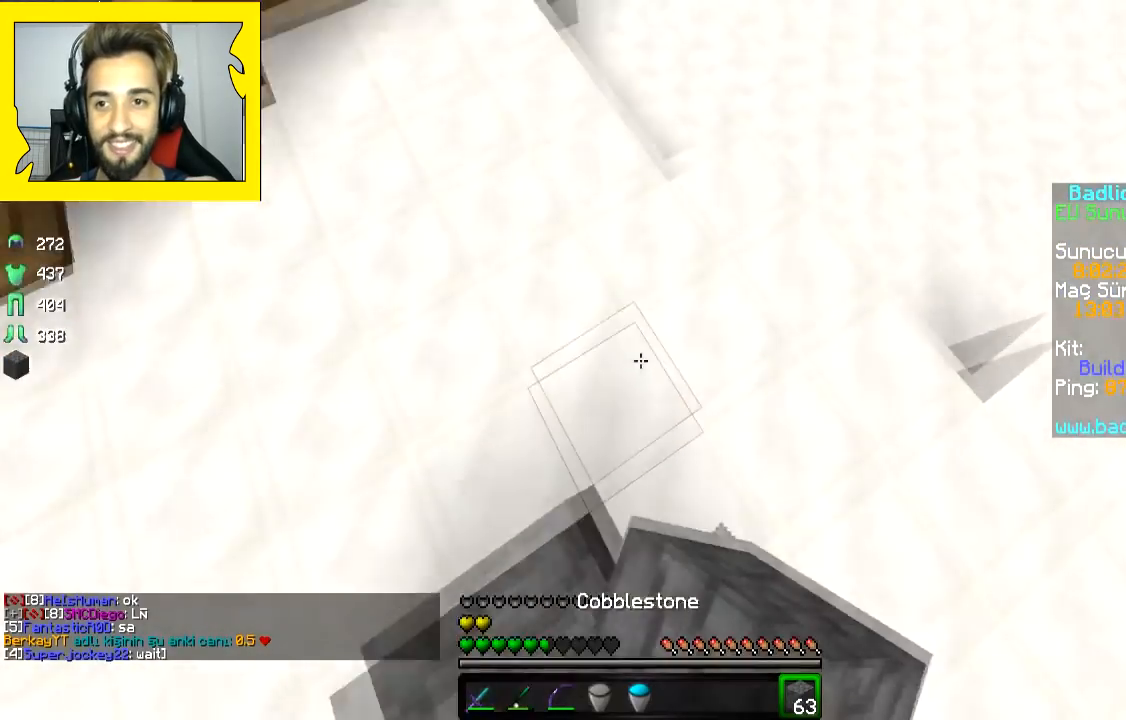
{"keys": ["space", "w"], "mouse": ["right"], "events": [[167, "a", "down"], [217, "a", "up"], [283, "space", "up"], [483, "mouse_right", "down"], [483, "space", "down"]]}
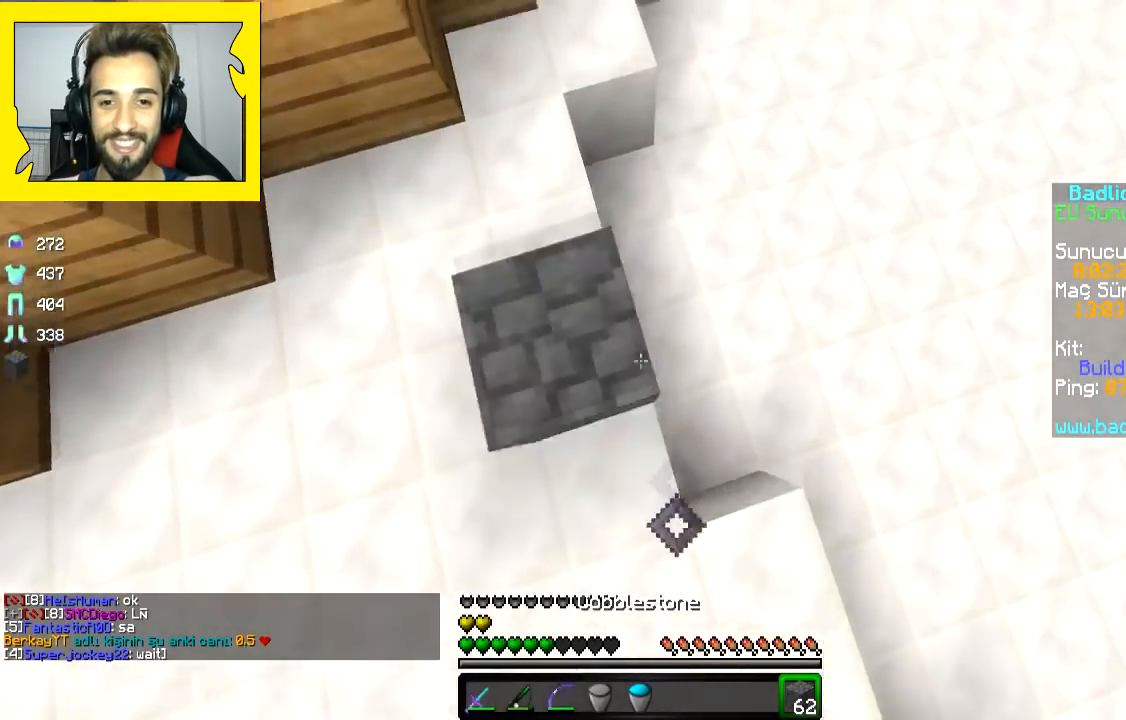
{"keys": ["w"], "mouse": ["left"], "events": [[17, "mouse_right", "up"], [117, "a", "down"], [217, "a", "up"], [450, "mouse_left", "down"], [500, "space", "up"]]}
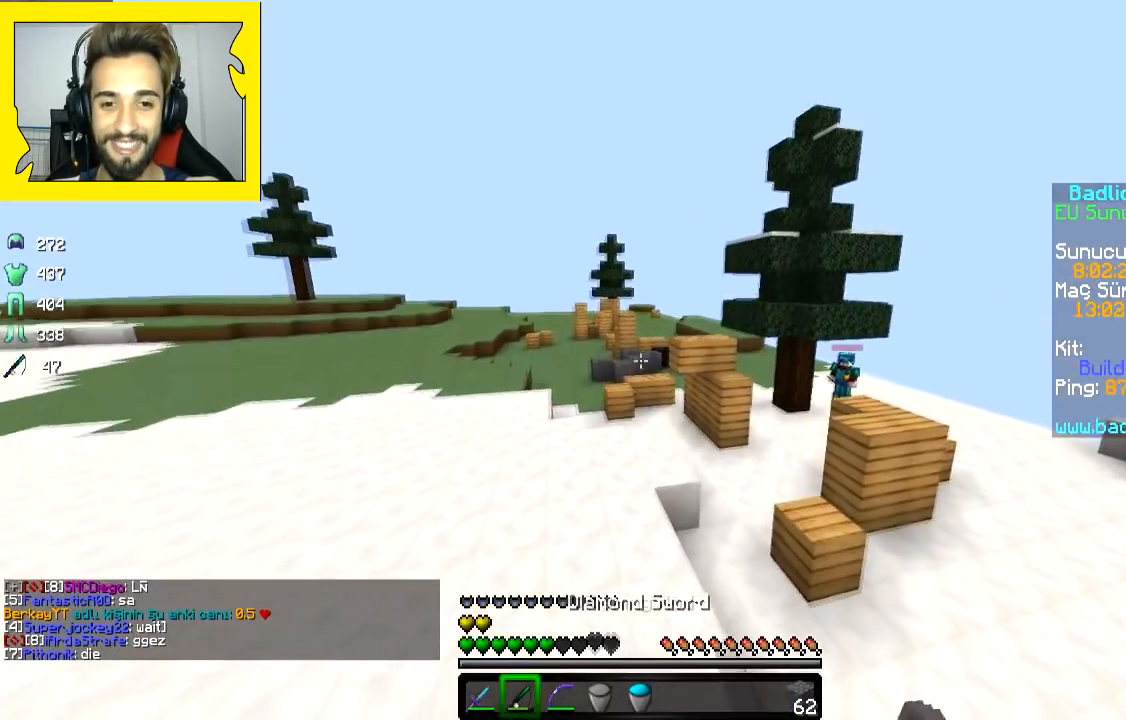
{"keys": ["w"], "mouse": [], "events": [[17, "mouse_left", "up"], [50, "mouse_left", "down"], [50, "space", "down"], [167, "mouse_left", "up"], [167, "space", "up"], [217, "mouse_left", "down"], [217, "space", "down"], [367, "mouse_left", "up"], [417, "mouse_left", "down"], [467, "mouse_left", "up"], [467, "space", "up"]]}
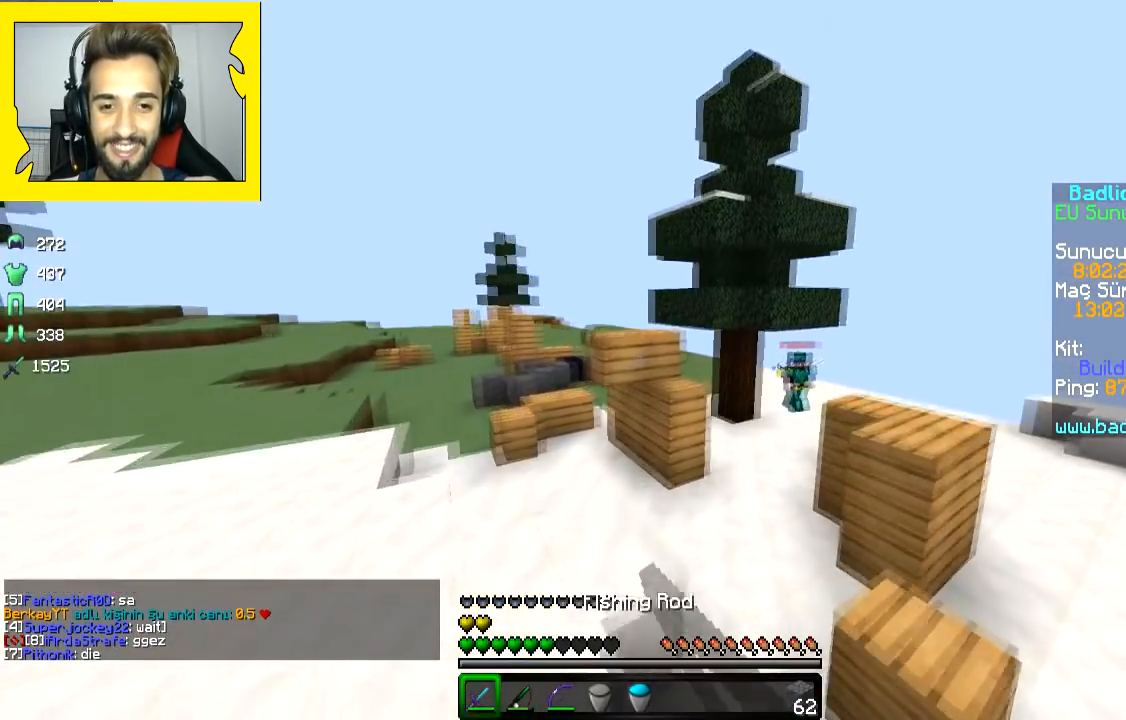
{"keys": ["space", "w"], "mouse": [], "events": [[17, "d", "down"], [17, "mouse_left", "down"], [117, "d", "up"], [200, "mouse_left", "up"], [250, "mouse_left", "down"], [300, "mouse_left", "up"], [350, "mouse_left", "down"], [467, "mouse_left", "up"], [467, "space", "down"]]}
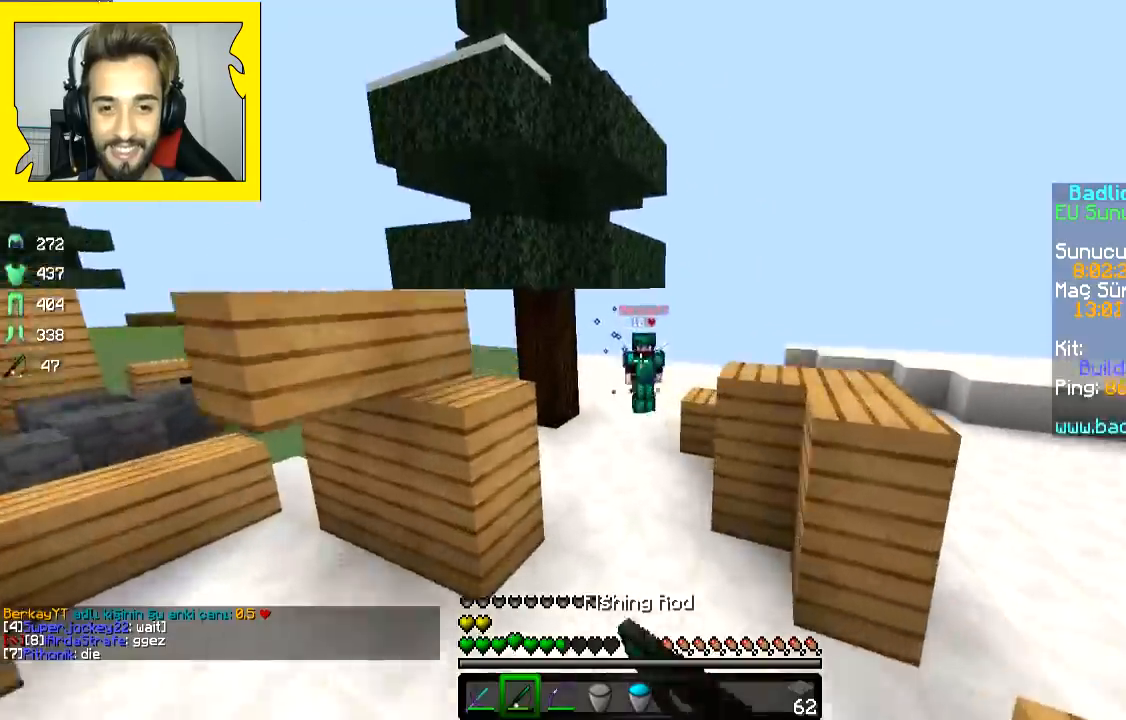
{"keys": ["w"], "mouse": ["left"], "events": [[67, "space", "up"], [167, "d", "down"], [167, "mouse_right", "down"], [217, "d", "up"], [217, "mouse_right", "up"], [317, "mouse_right", "down"], [367, "mouse_right", "up"], [417, "mouse_left", "down"]]}
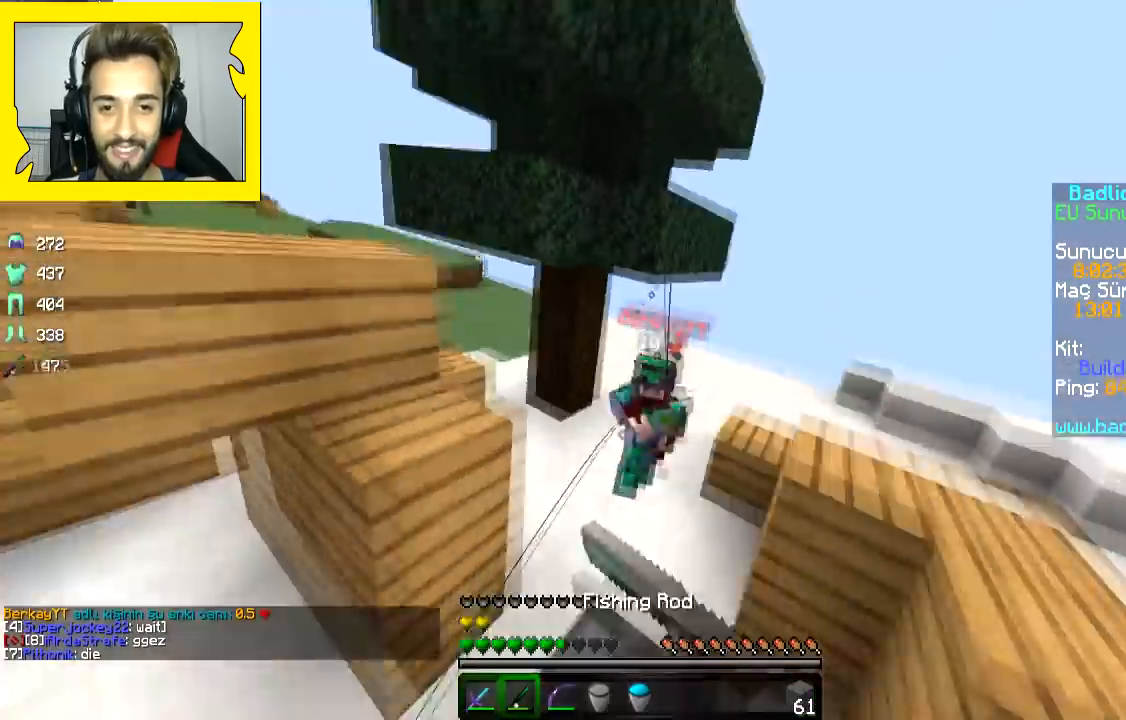
{"keys": ["d", "w"], "mouse": [], "events": [[167, "mouse_left", "up"], [300, "mouse_right", "down"], [417, "mouse_right", "up"], [467, "d", "down"]]}
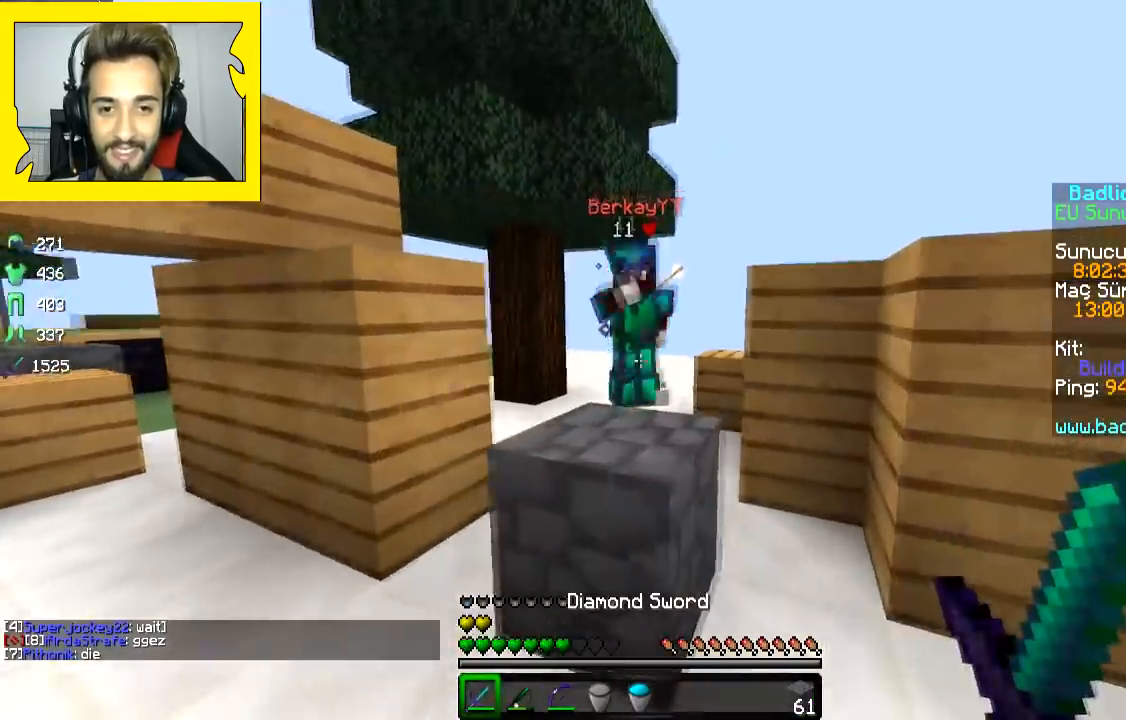
{"keys": ["w"], "mouse": ["left"], "events": [[117, "mouse_right", "down"], [167, "mouse_right", "up"], [217, "mouse_left", "down"], [217, "mouse_right", "down"], [267, "d", "up"], [300, "mouse_right", "up"], [367, "mouse_left", "up"], [400, "mouse_left", "down"]]}
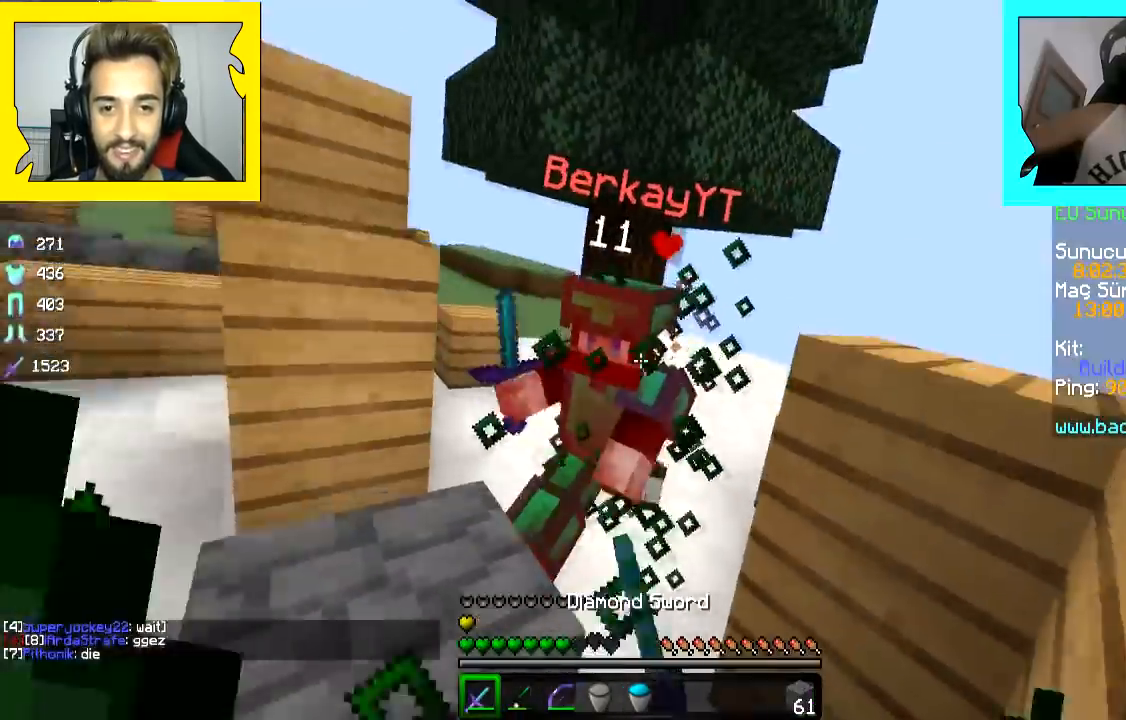
{"keys": ["d", "w"], "mouse": ["left"], "events": [[167, "mouse_left", "up"], [200, "mouse_left", "down"], [267, "mouse_left", "up"], [317, "mouse_left", "down"], [417, "d", "down"]]}
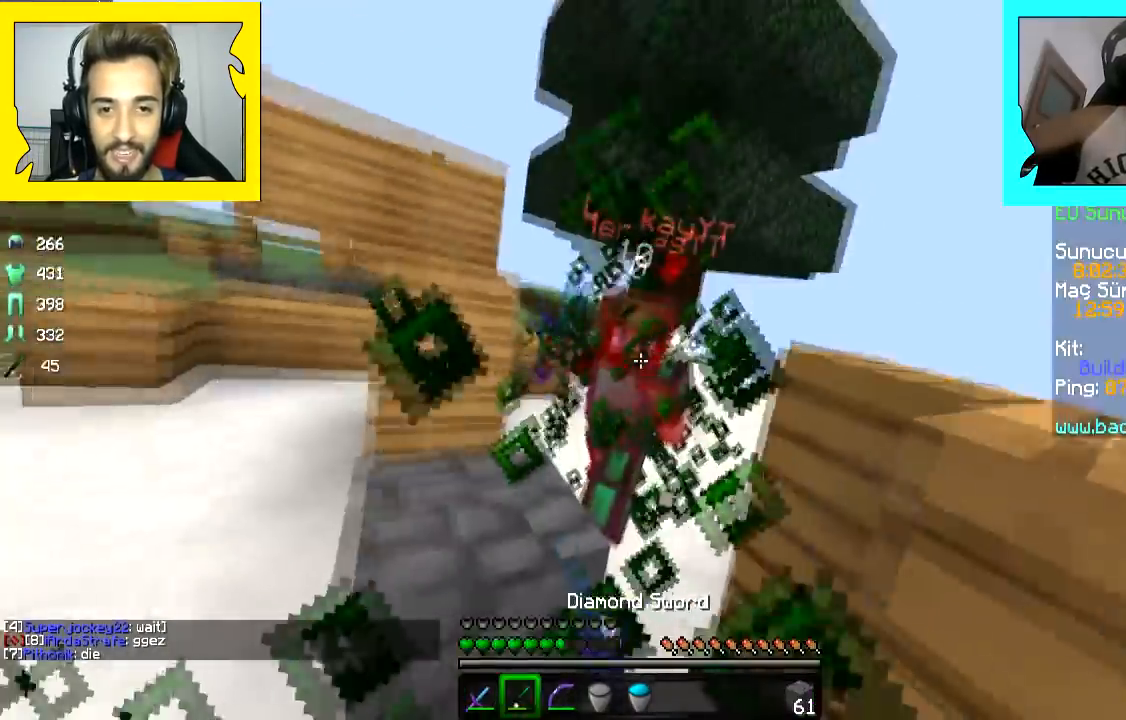
{"keys": ["w"], "mouse": ["left", "right"], "events": [[17, "d", "up"], [17, "mouse_left", "up"], [17, "mouse_right", "down"], [67, "d", "down"], [83, "mouse_right", "up"], [117, "d", "up"], [150, "mouse_left", "down"], [217, "mouse_left", "up"], [250, "mouse_left", "down"], [317, "mouse_left", "up"], [417, "mouse_left", "down"], [467, "mouse_right", "down"]]}
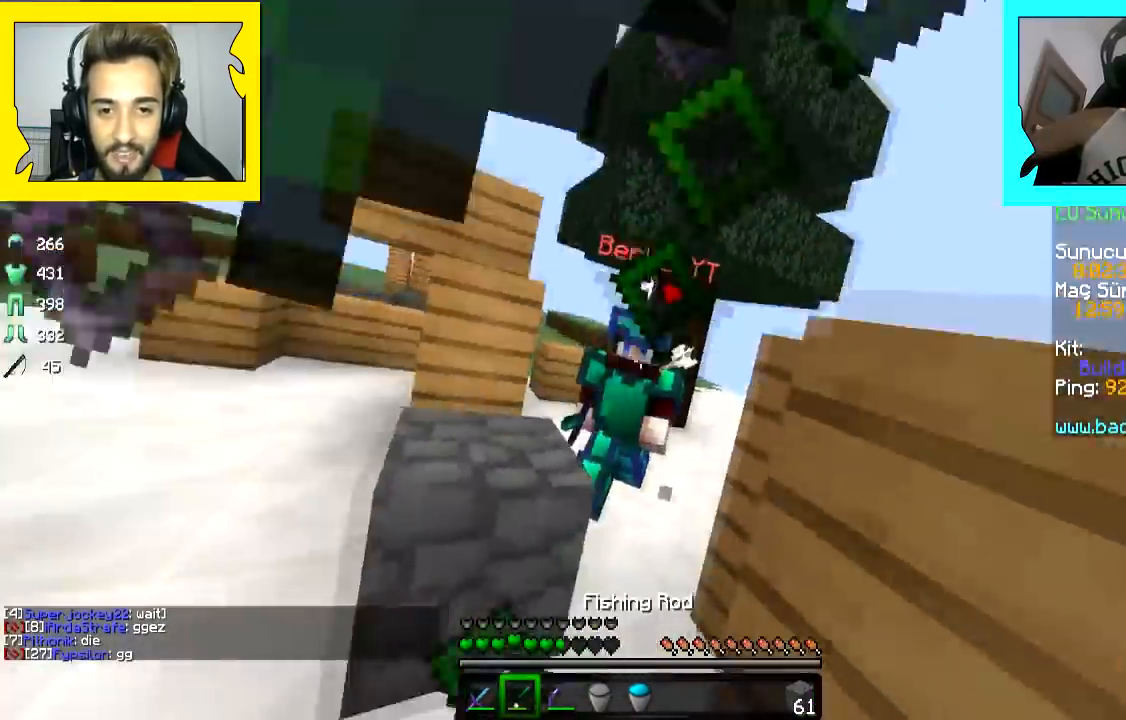
{"keys": ["w"], "mouse": [], "events": [[17, "mouse_left", "up"], [17, "mouse_right", "up"], [67, "mouse_left", "down"], [217, "mouse_left", "up"], [250, "mouse_left", "down"], [317, "mouse_left", "up"], [400, "mouse_left", "down"], [467, "mouse_left", "up"]]}
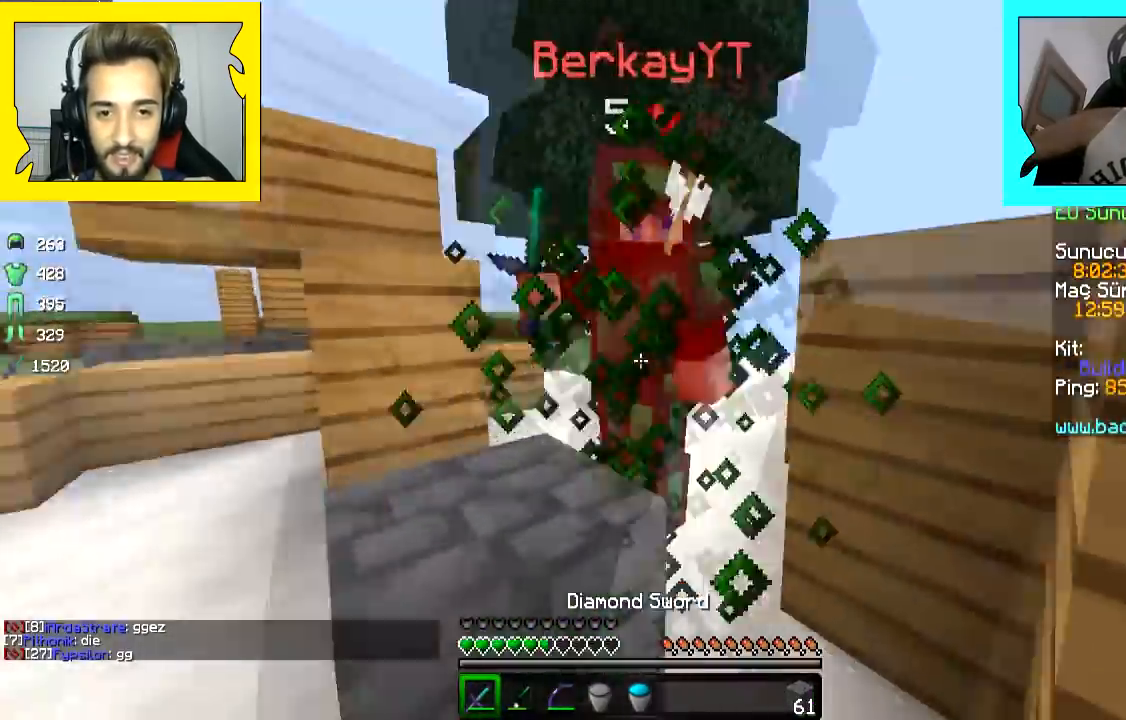
{"keys": ["w"], "mouse": ["left"], "events": [[17, "mouse_left", "down"], [67, "mouse_left", "up"], [100, "mouse_left", "down"], [167, "mouse_left", "up"], [200, "mouse_left", "down"], [267, "d", "down"], [267, "mouse_left", "up"], [317, "mouse_left", "down"], [367, "d", "up"]]}
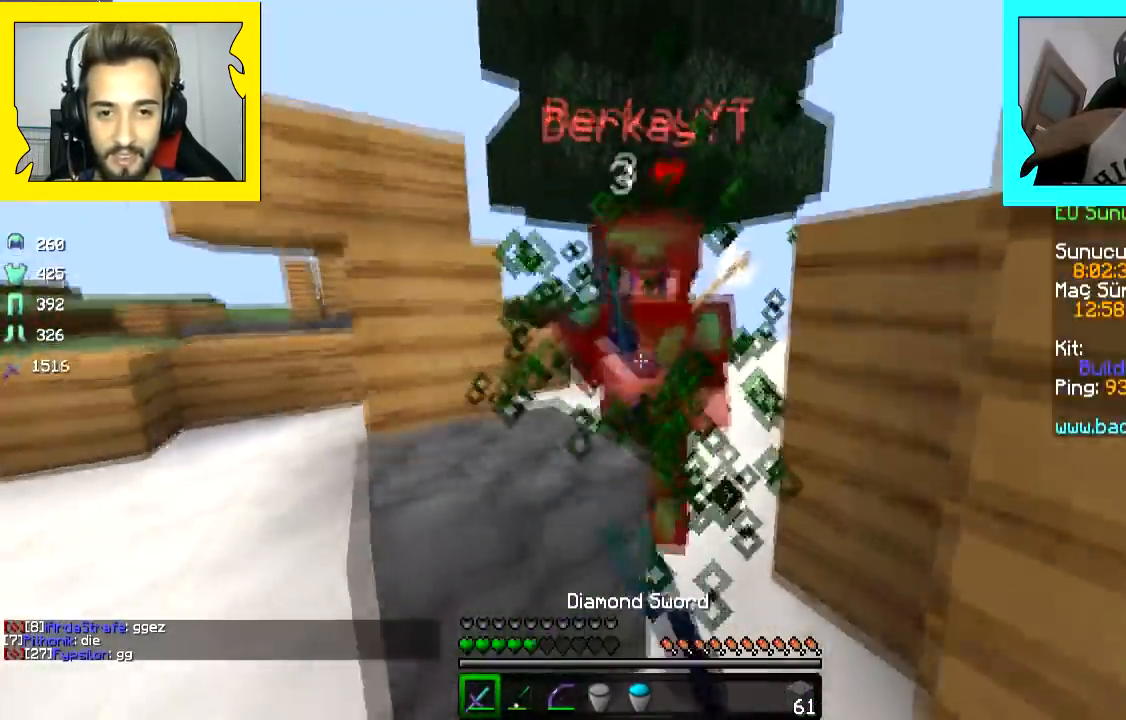
{"keys": ["w"], "mouse": ["left"], "events": [[133, "mouse_left", "up"], [150, "mouse_left", "down"], [217, "mouse_left", "up"], [467, "mouse_left", "down"]]}
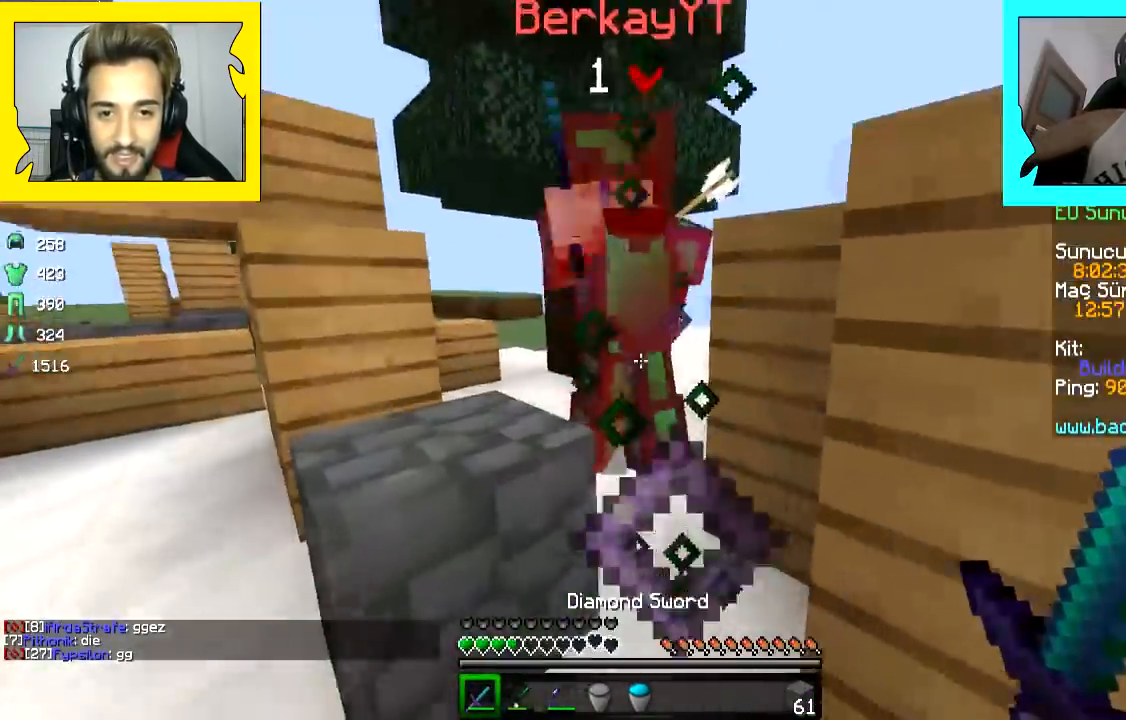
{"keys": ["w"], "mouse": [], "events": [[317, "mouse_left", "up"]]}
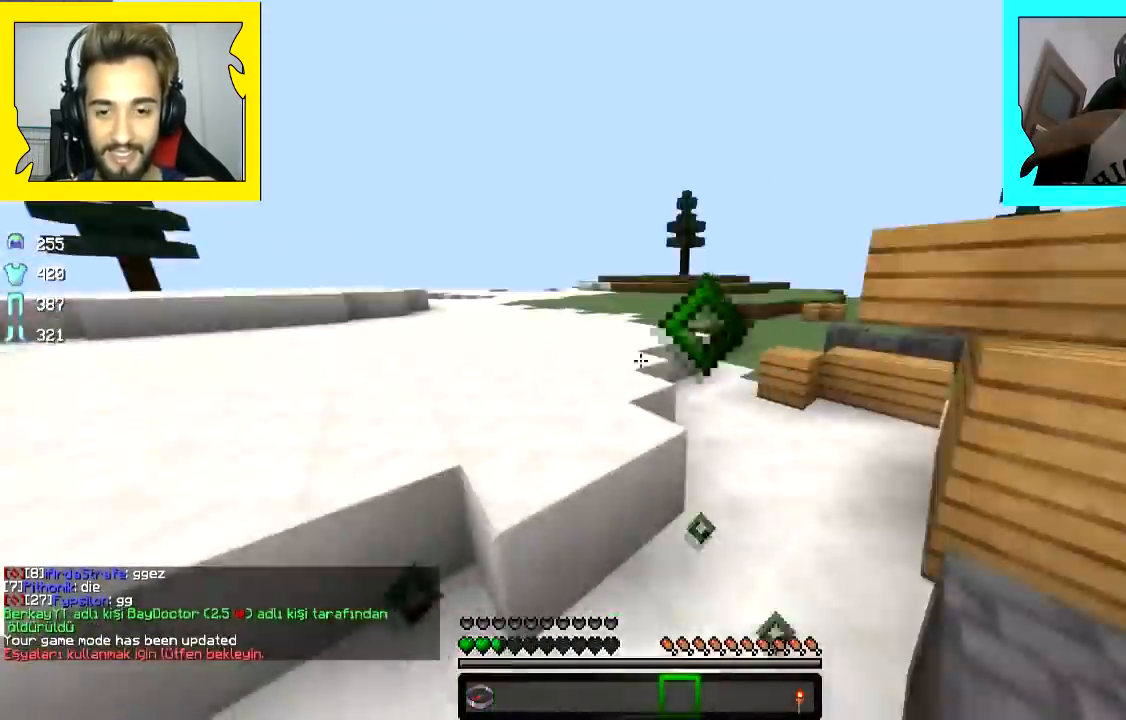
{"keys": ["w"], "mouse": [], "events": [[67, "space", "down"], [217, "space", "up"]]}
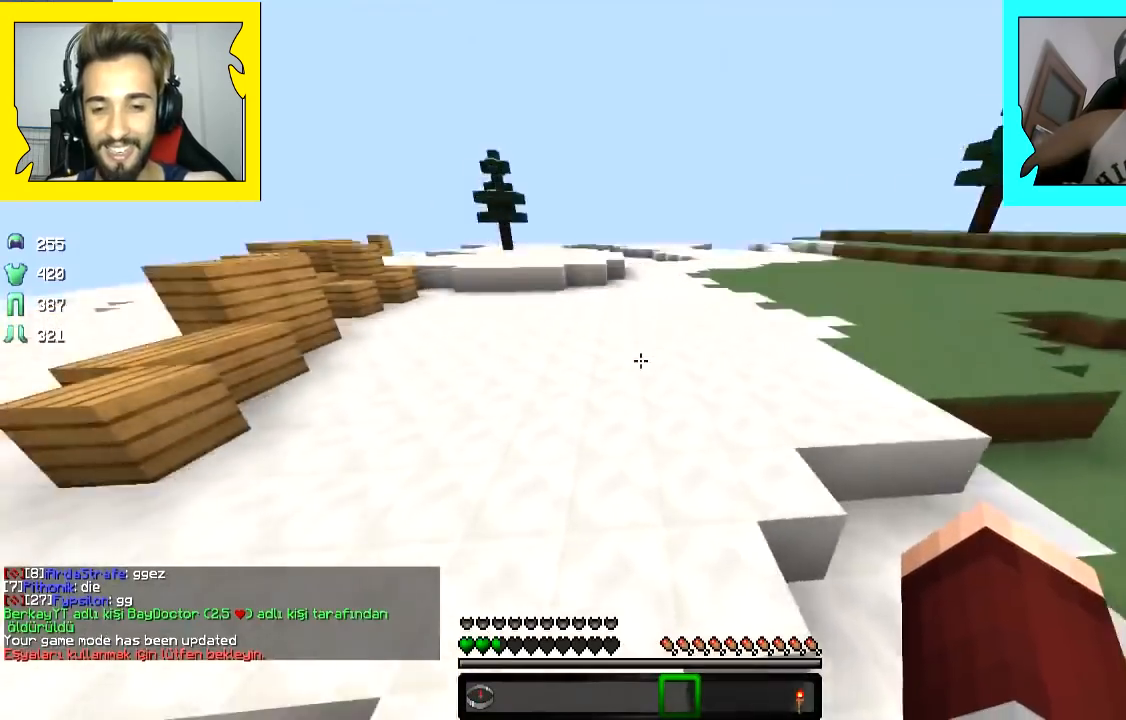
{"keys": ["w"], "mouse": [], "events": [[167, "space", "down"], [250, "space", "up"], [367, "space", "down"], [467, "space", "up"]]}
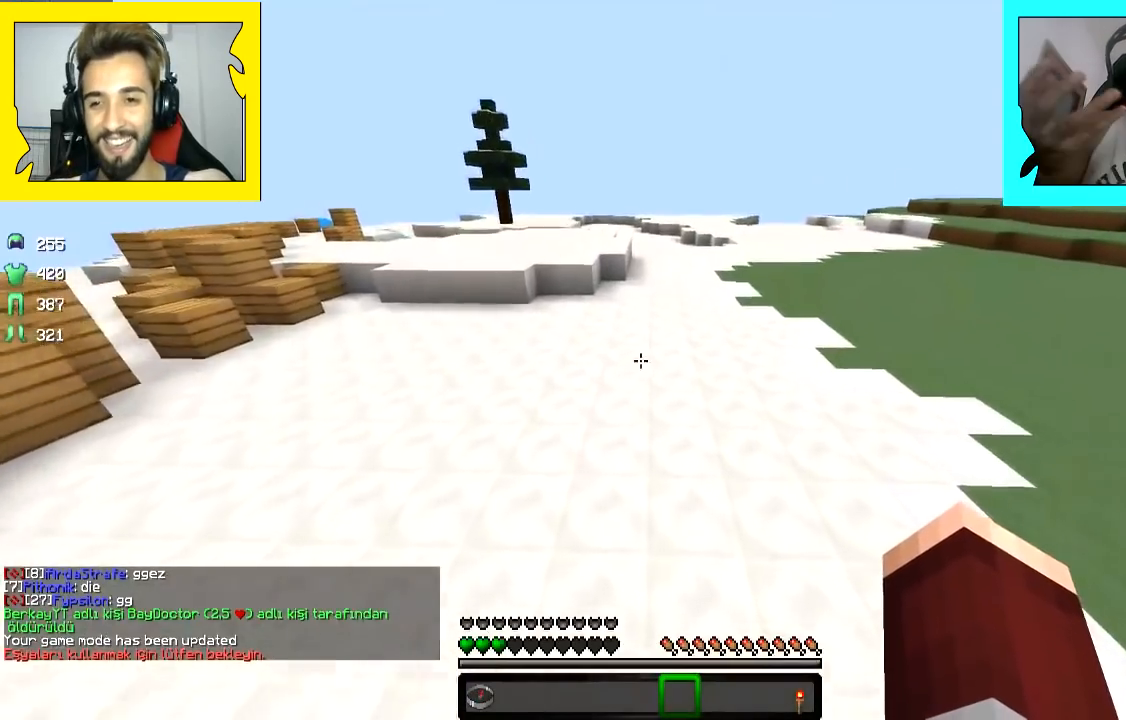
{"keys": ["w"], "mouse": [], "events": []}
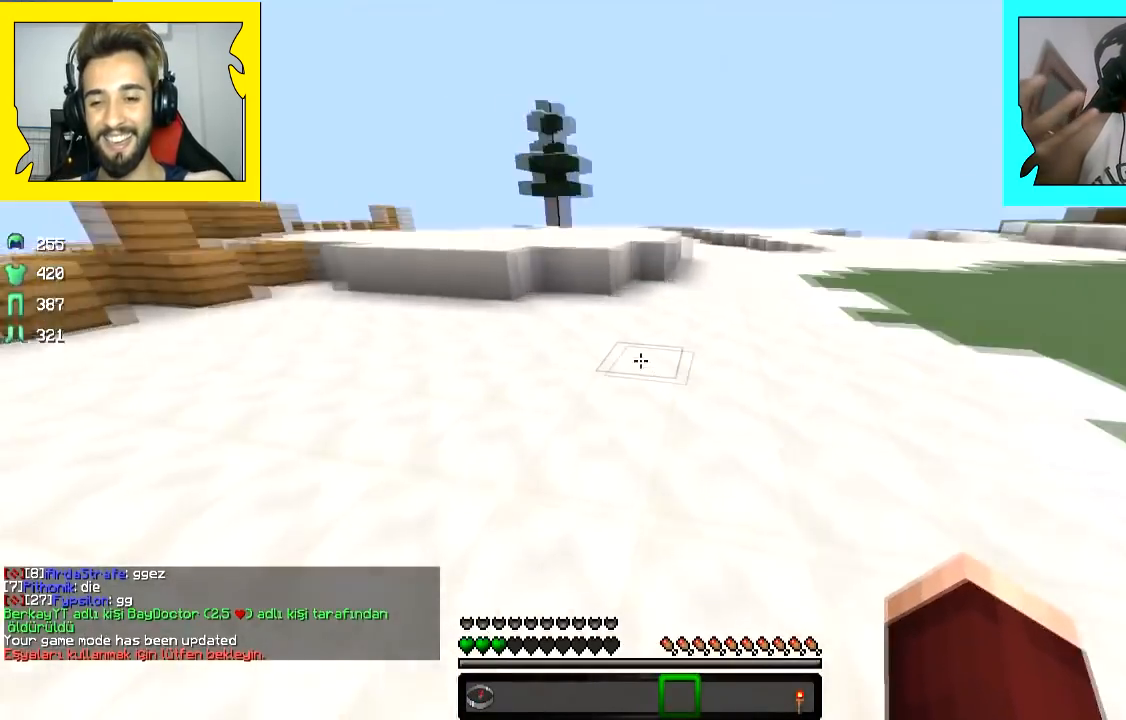
{"keys": ["w"], "mouse": [], "events": []}
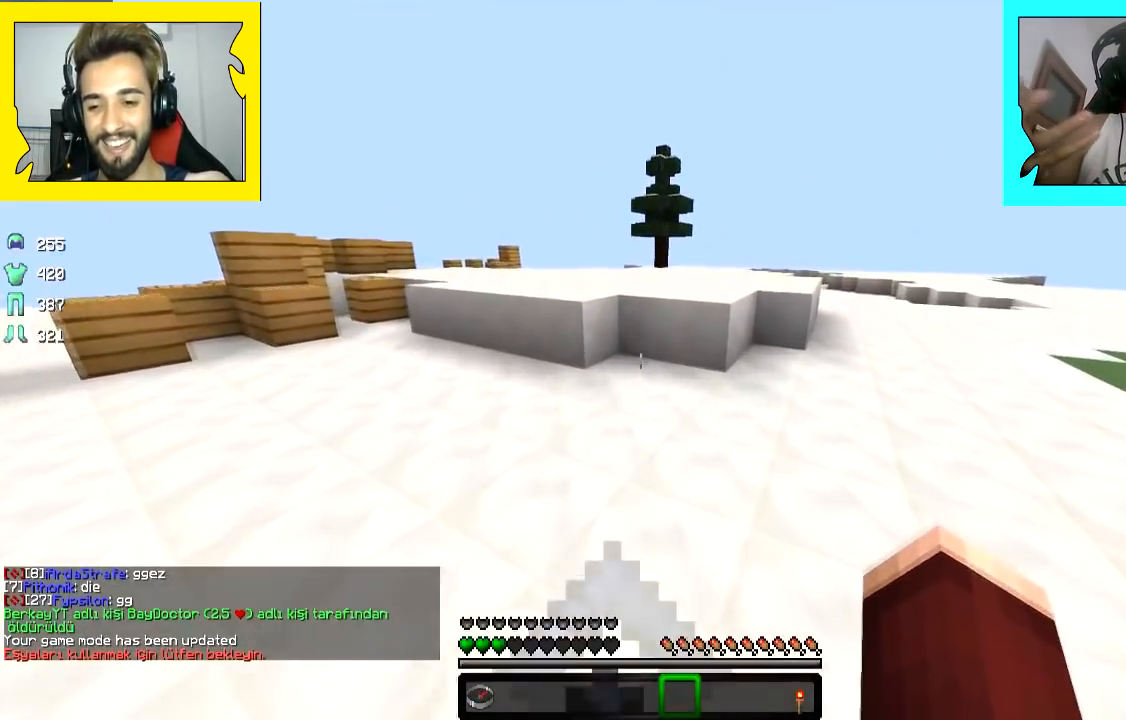
{"keys": ["w"], "mouse": [], "events": []}
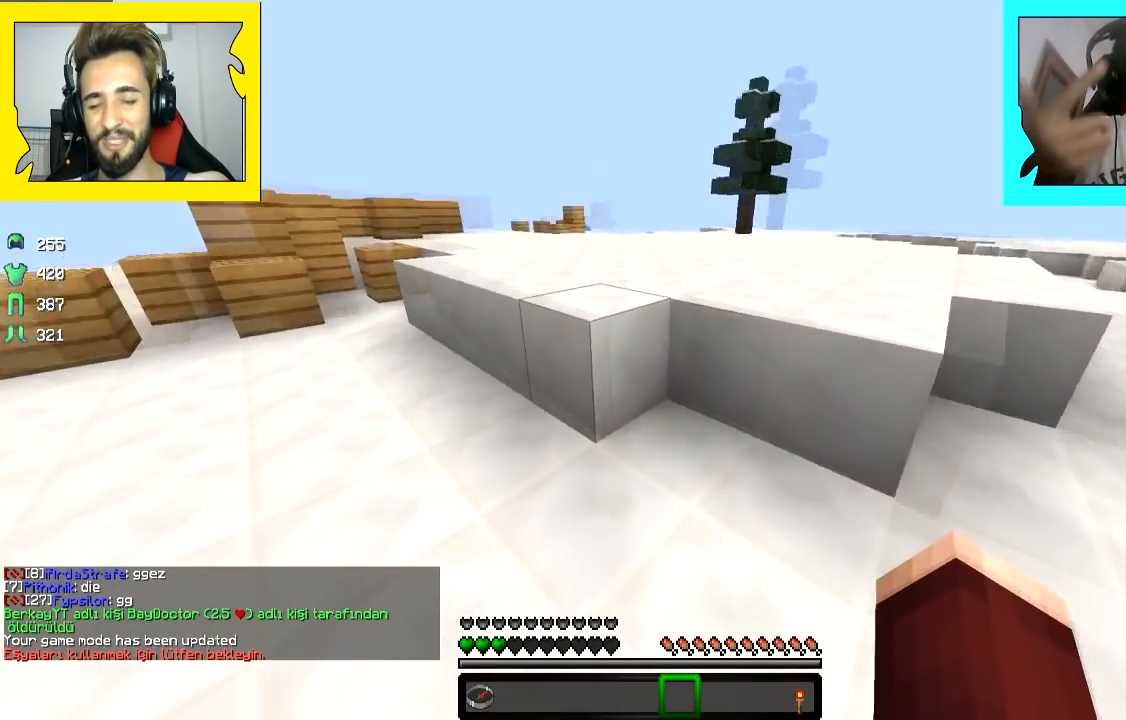
{"keys": ["w"], "mouse": [], "events": [[117, "space", "down"], [217, "space", "up"]]}
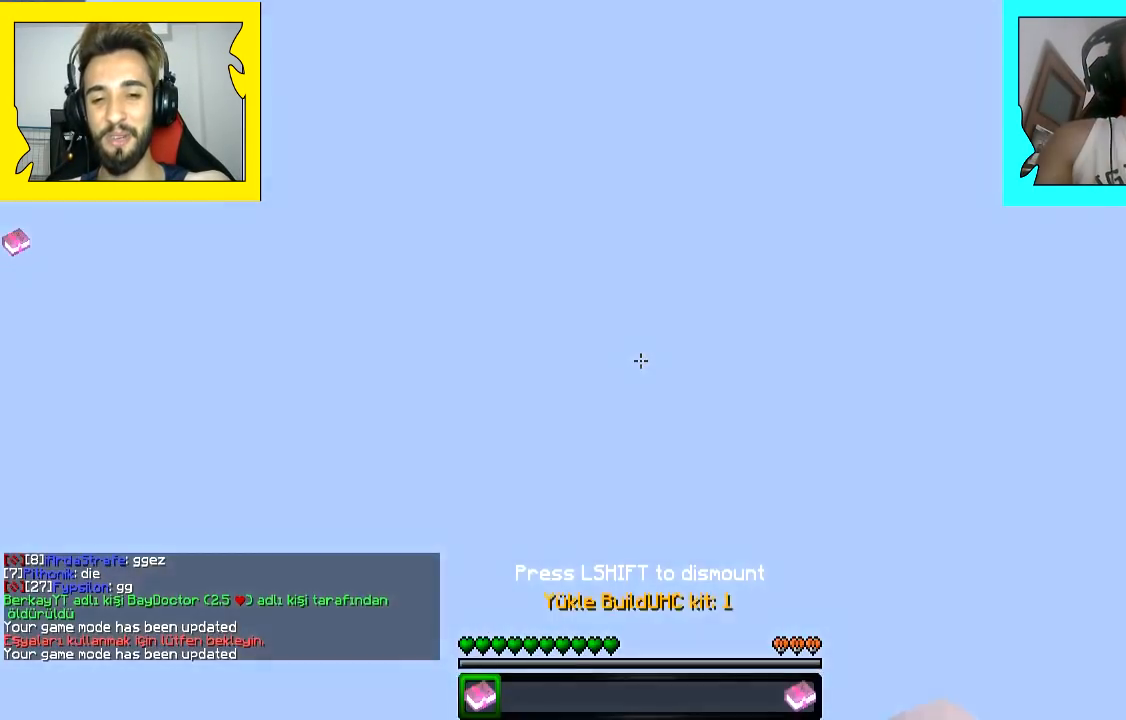
{"keys": [], "mouse": [], "events": [[67, "space", "down"], [217, "space", "up"], [417, "w", "up"]]}
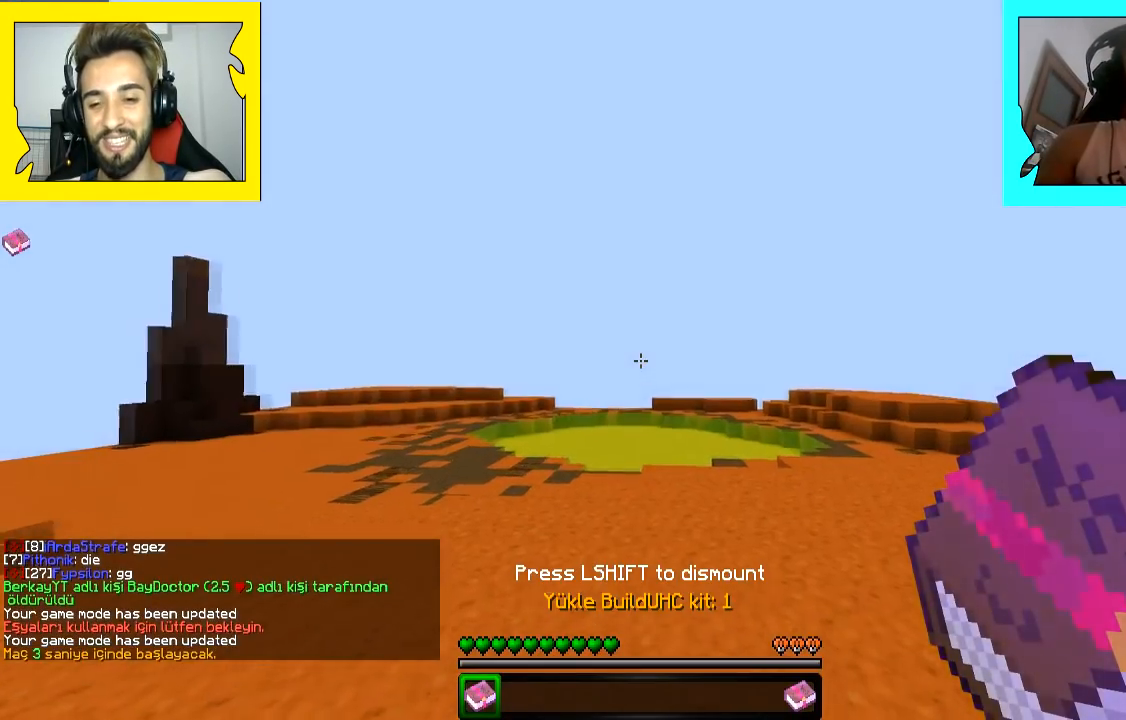
{"keys": ["w"], "mouse": [], "events": [[117, "w", "down"], [167, "mouse_right", "down"], [267, "mouse_right", "up"], [317, "space", "down"], [467, "space", "up"]]}
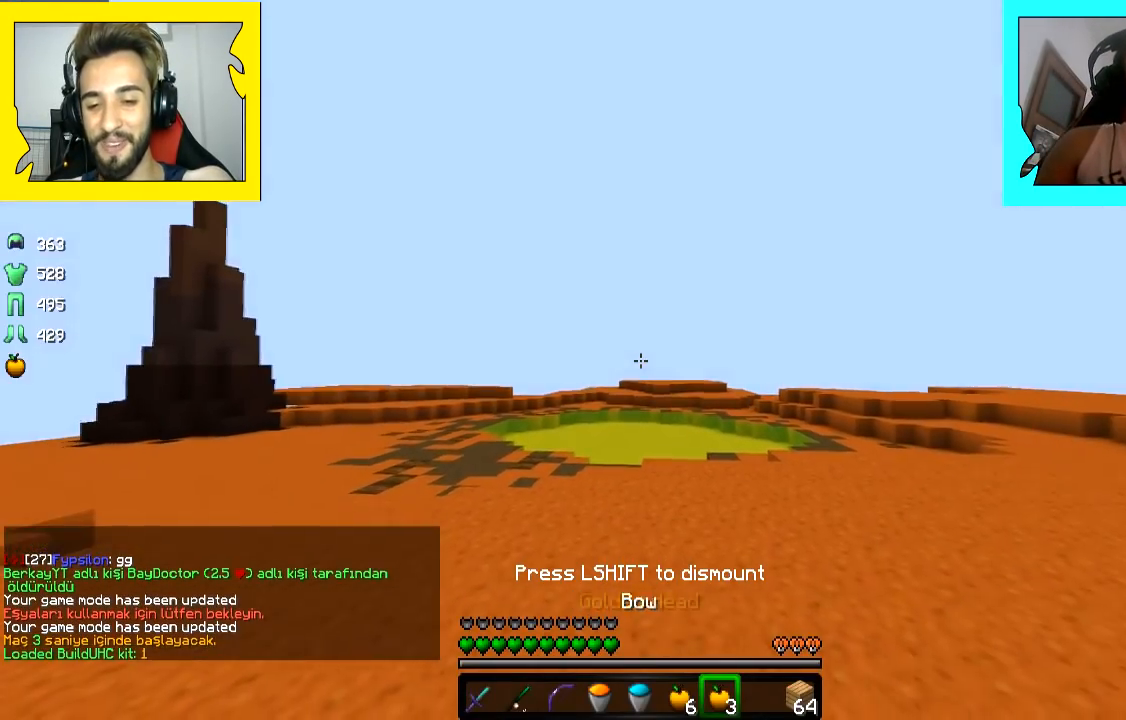
{"keys": [], "mouse": [], "events": [[17, "w", "up"]]}
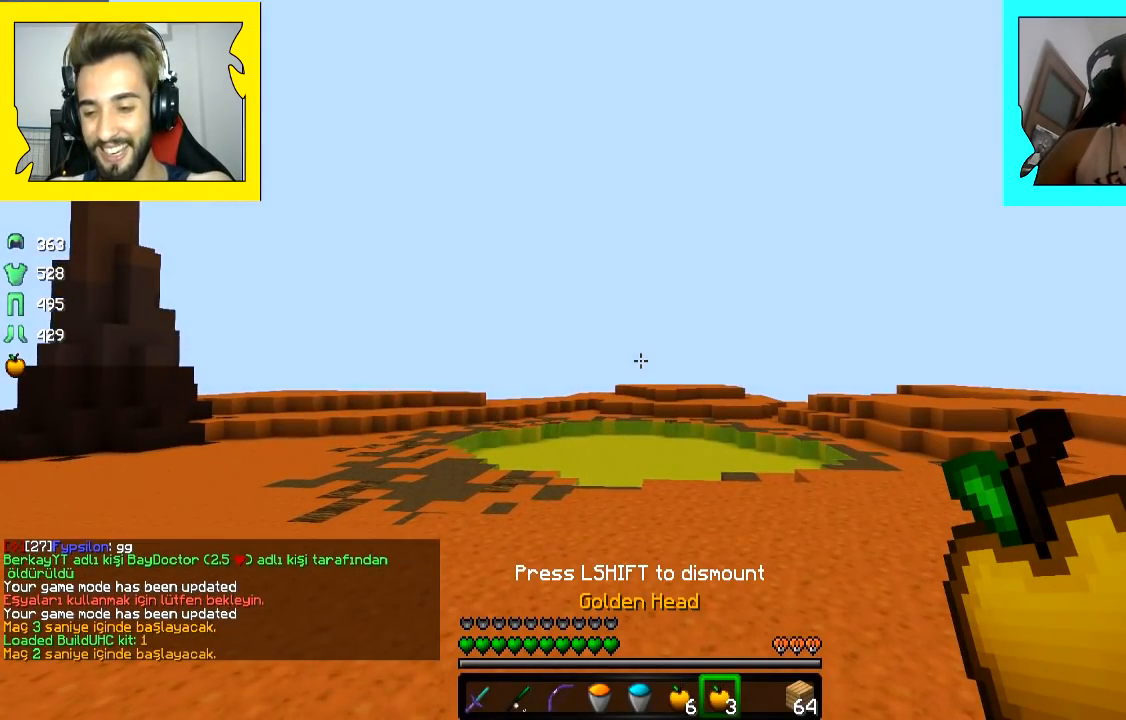
{"keys": [], "mouse": [], "events": []}
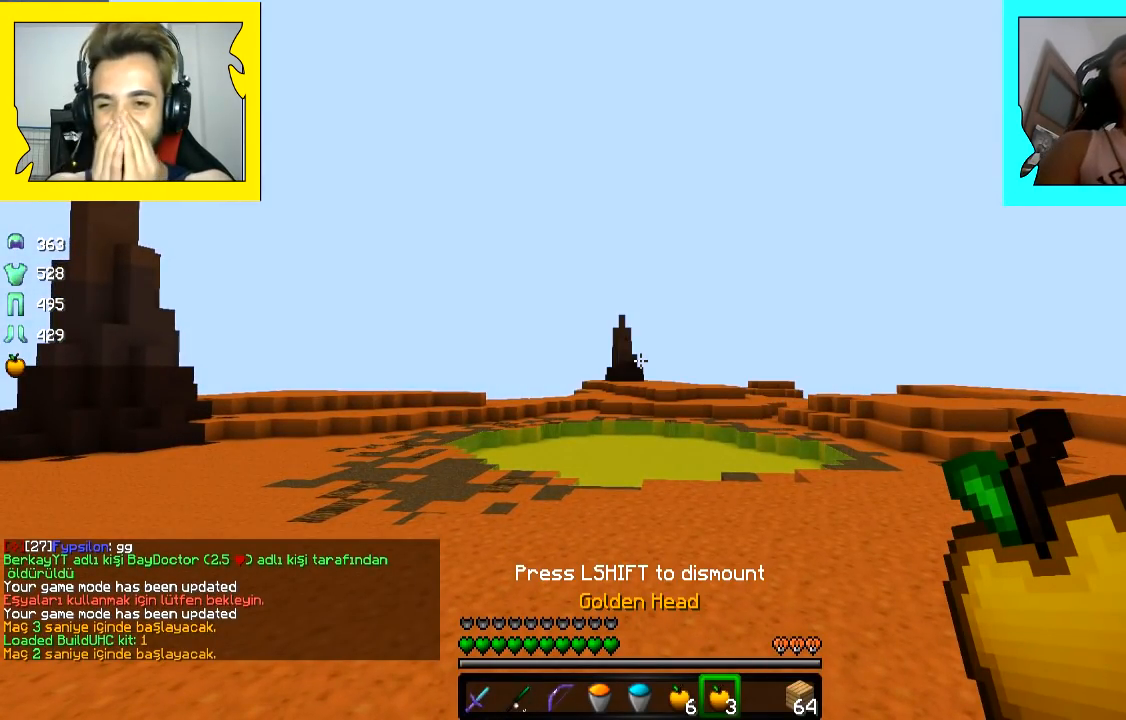
{"keys": [], "mouse": [], "events": []}
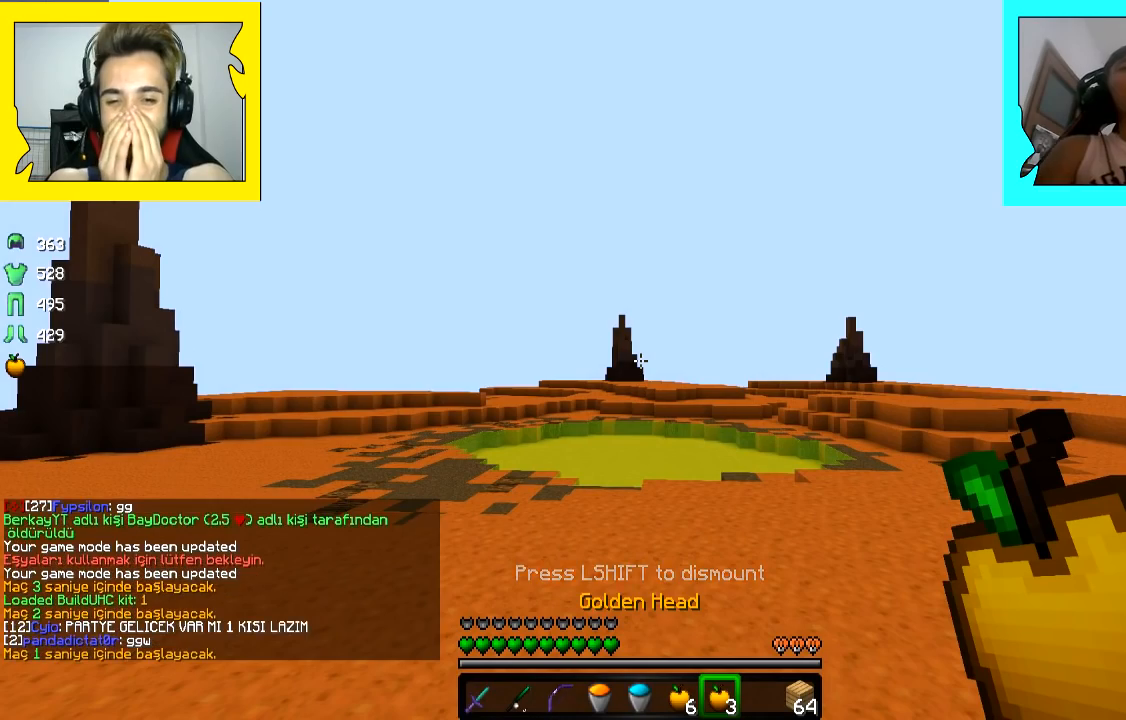
{"keys": [], "mouse": [], "events": []}
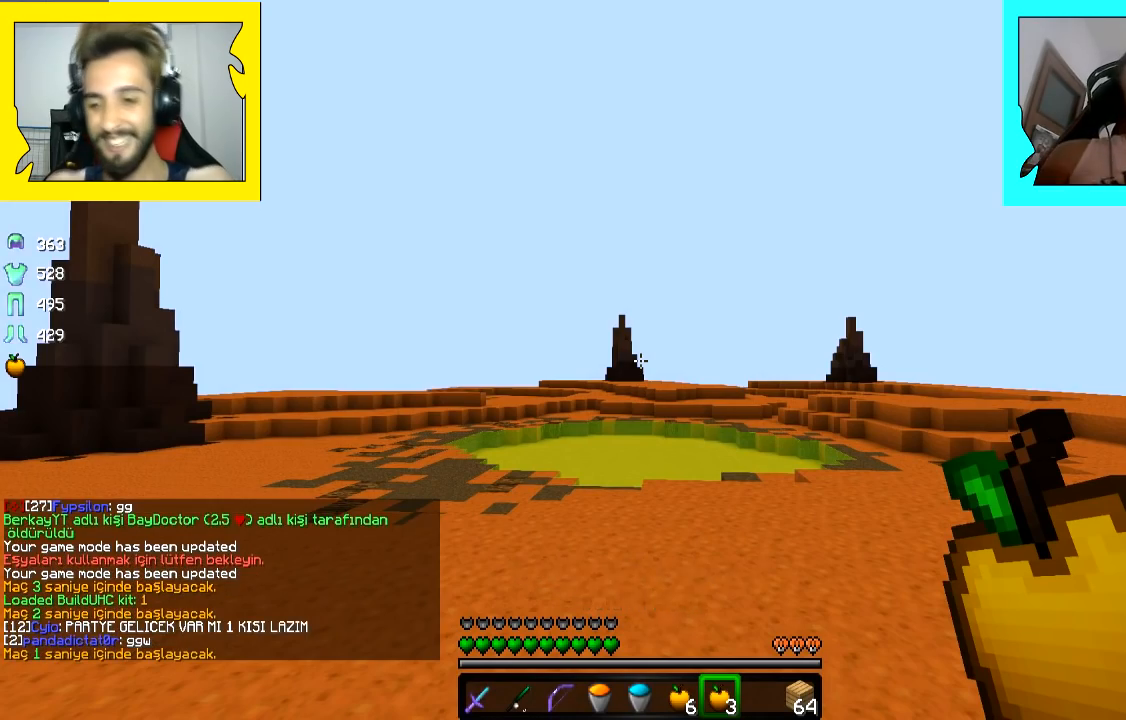
{"keys": ["space", "w"], "mouse": [], "events": [[300, "w", "down"], [417, "space", "down"]]}
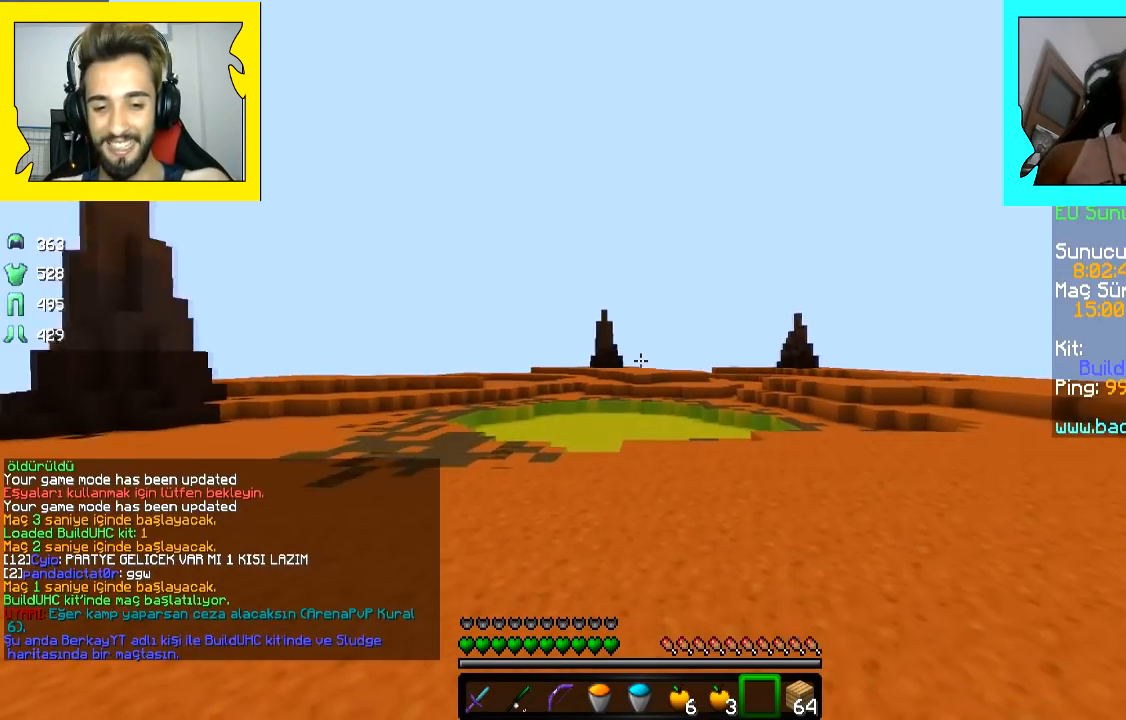
{"keys": ["space", "w"], "mouse": [], "events": []}
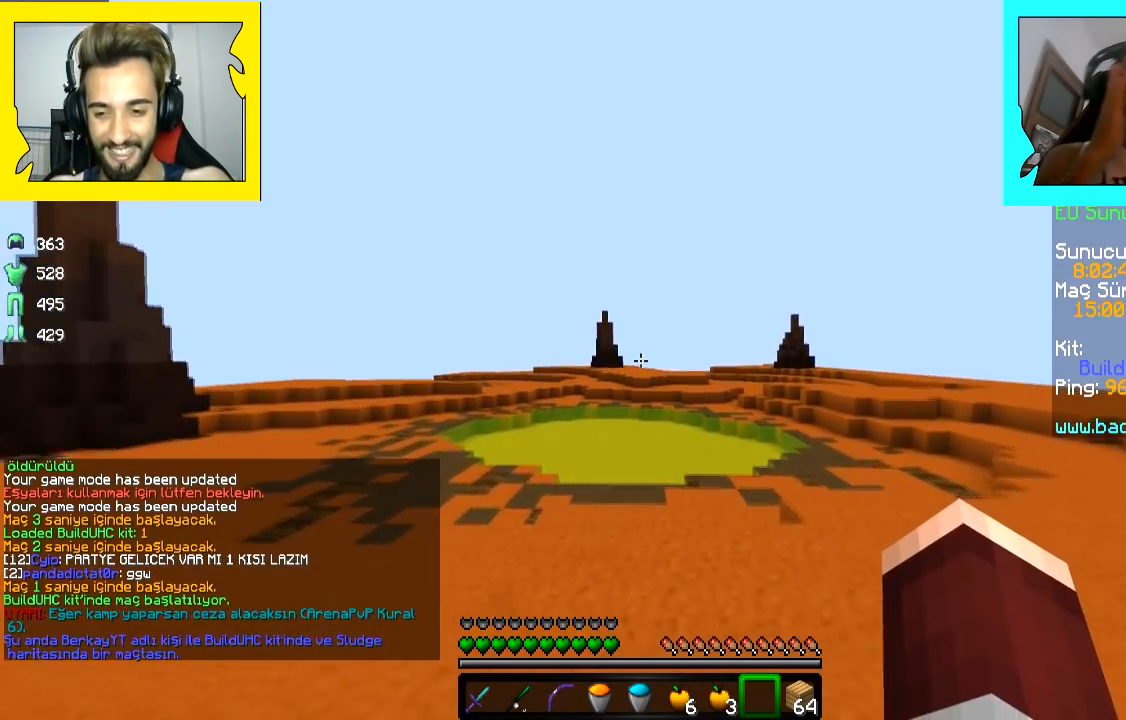
{"keys": ["space", "w"], "mouse": [], "events": []}